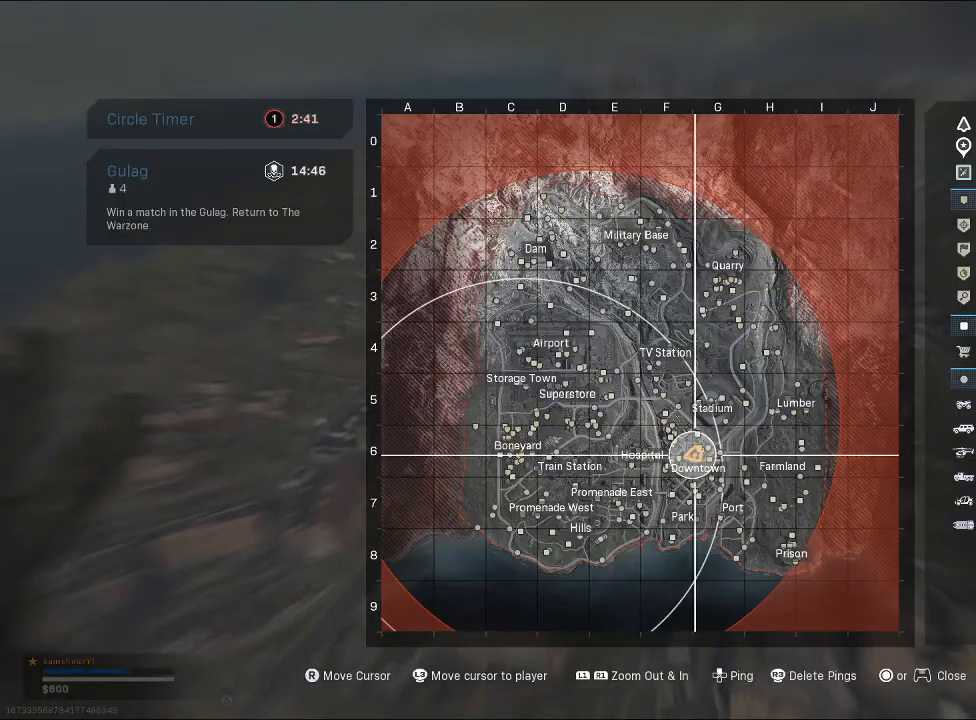
Gameplay with a controller (PlayStation layout); each line is a JSON object with the inputs held at the frame after it. "events" lists button and stick changes between this image and that frame as [ms after this image, input, new state], when the widget could be followed in between.
{"buttons": [], "left_stick": "up", "right_stick": "center", "events": []}
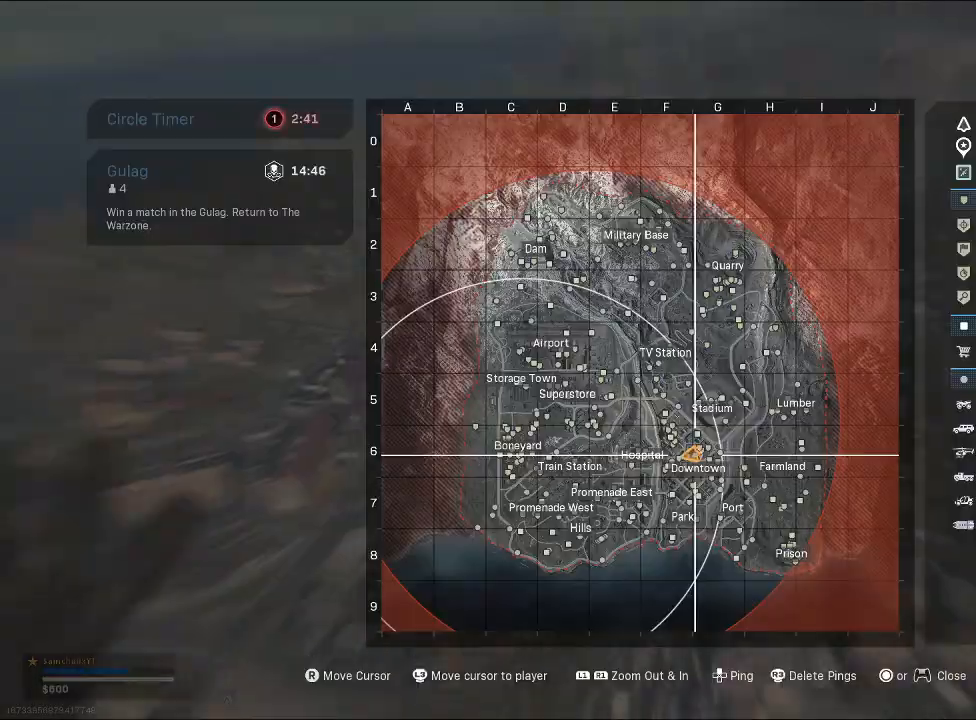
{"buttons": [], "left_stick": "up", "right_stick": "up-left", "events": [[133, "TOUCHPAD", "down"], [200, "TOUCHPAD", "up"], [300, "CROSS", "down"], [400, "CROSS", "up"], [500, "right_stick", "up-left"]]}
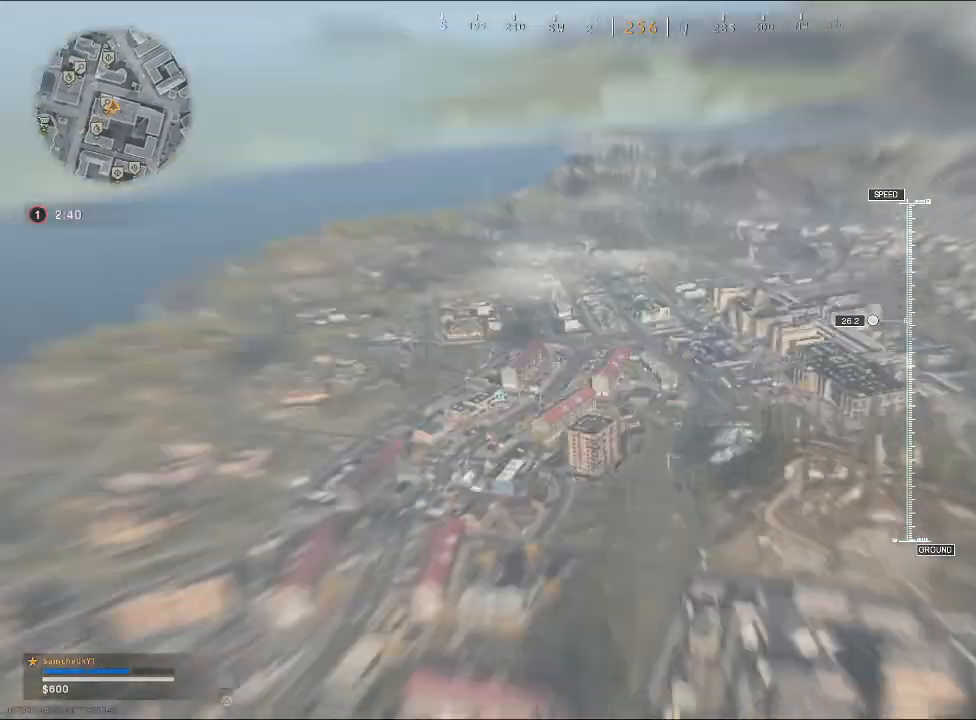
{"buttons": [], "left_stick": "up", "right_stick": "up-left", "events": [[267, "right_stick", "center"], [333, "right_stick", "up-left"]]}
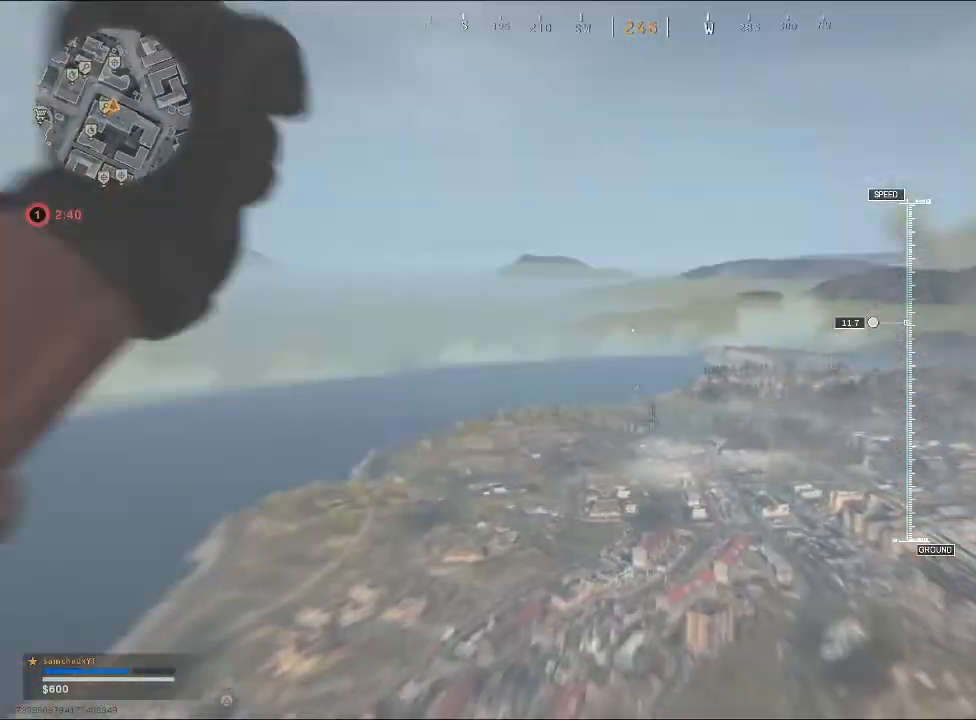
{"buttons": [], "left_stick": "up", "right_stick": "center", "events": [[33, "right_stick", "center"], [267, "right_stick", "left"], [467, "right_stick", "center"]]}
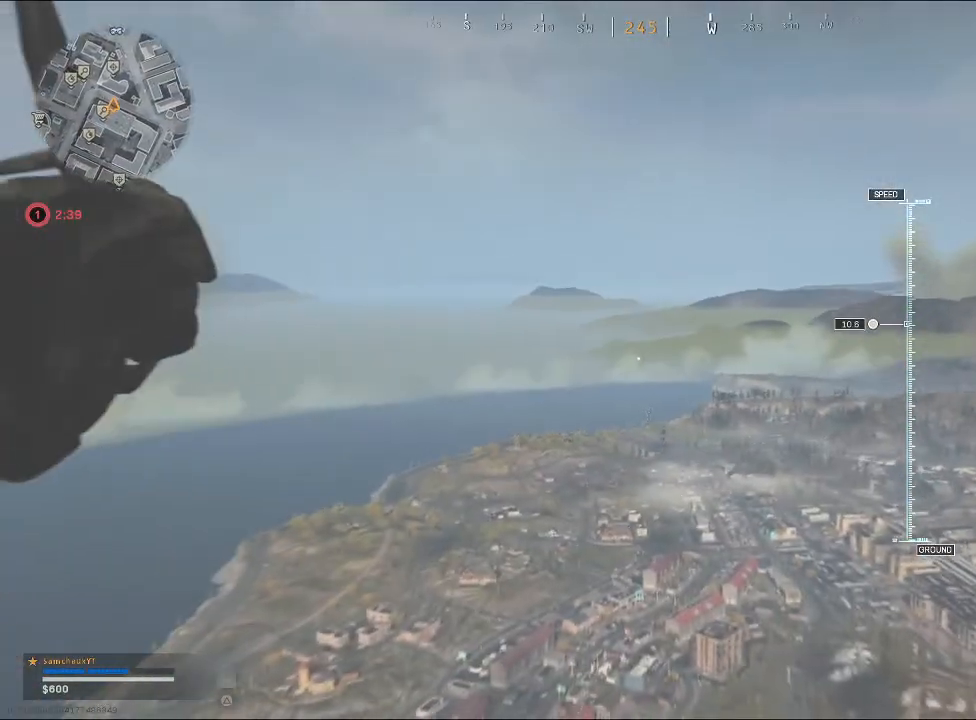
{"buttons": [], "left_stick": "up", "right_stick": "center", "events": [[67, "right_stick", "left"], [267, "right_stick", "center"]]}
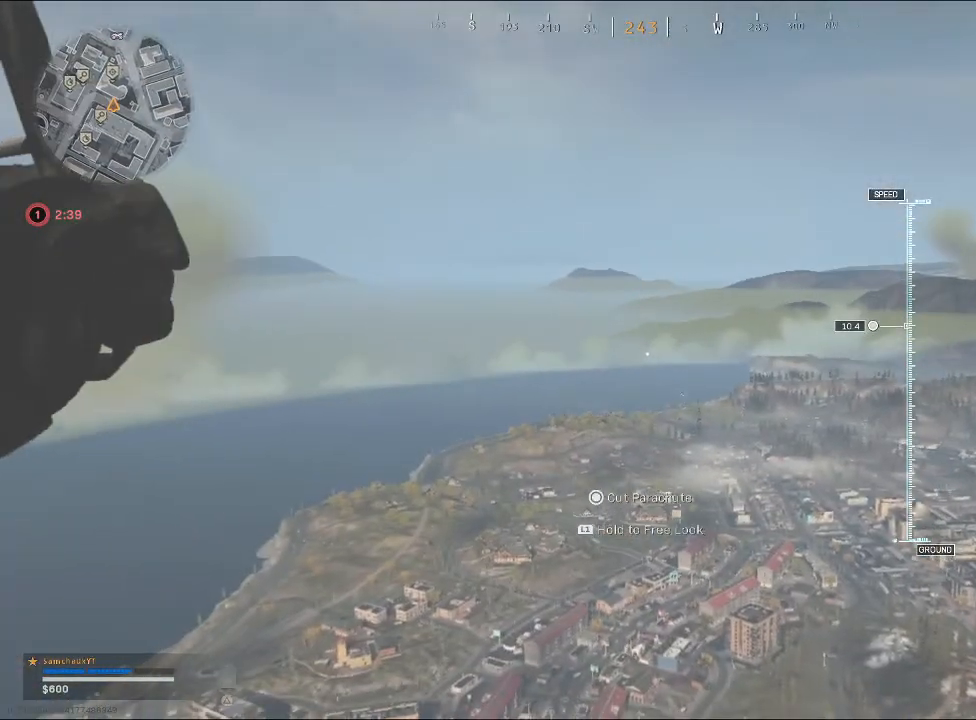
{"buttons": [], "left_stick": "up", "right_stick": "center", "events": [[33, "right_stick", "left"], [200, "right_stick", "center"]]}
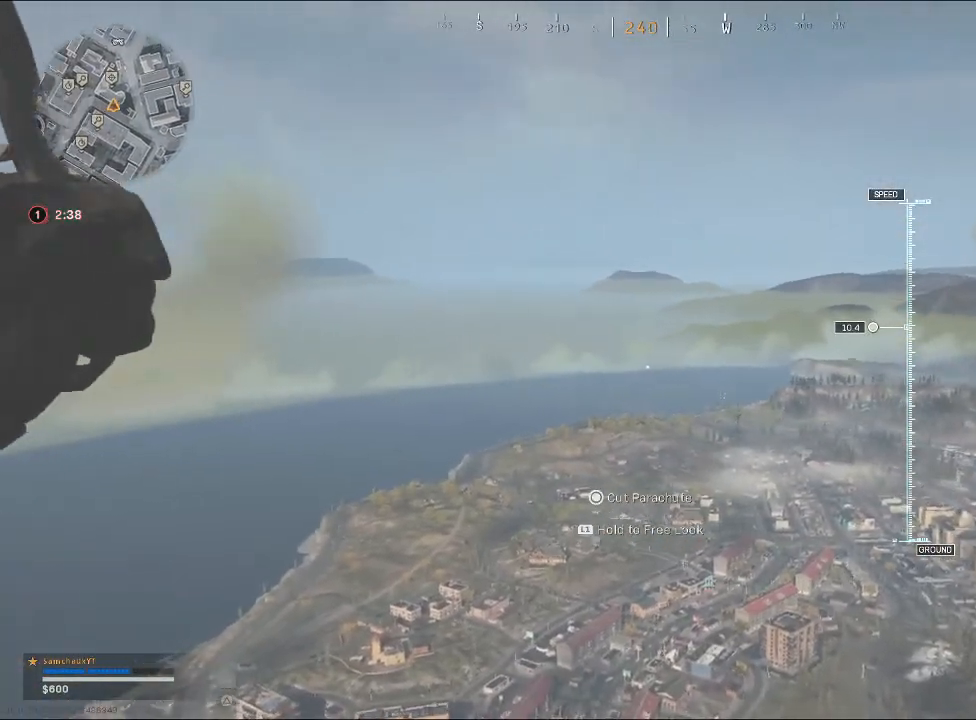
{"buttons": [], "left_stick": "up", "right_stick": "center", "events": [[33, "TOUCHPAD", "down"], [133, "TOUCHPAD", "up"]]}
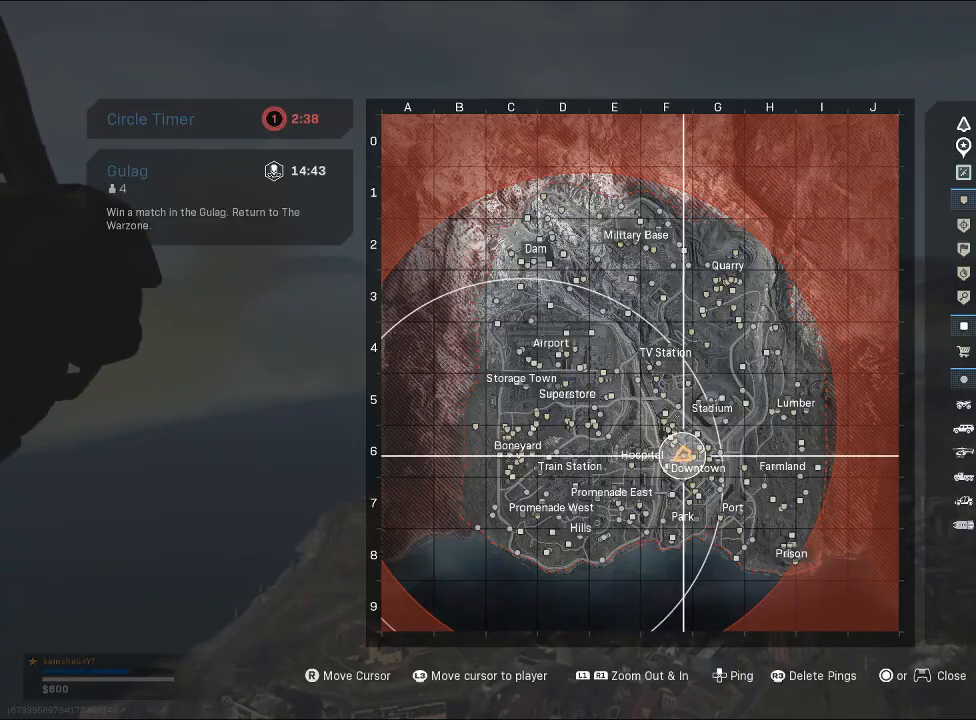
{"buttons": [], "left_stick": "up", "right_stick": "center", "events": []}
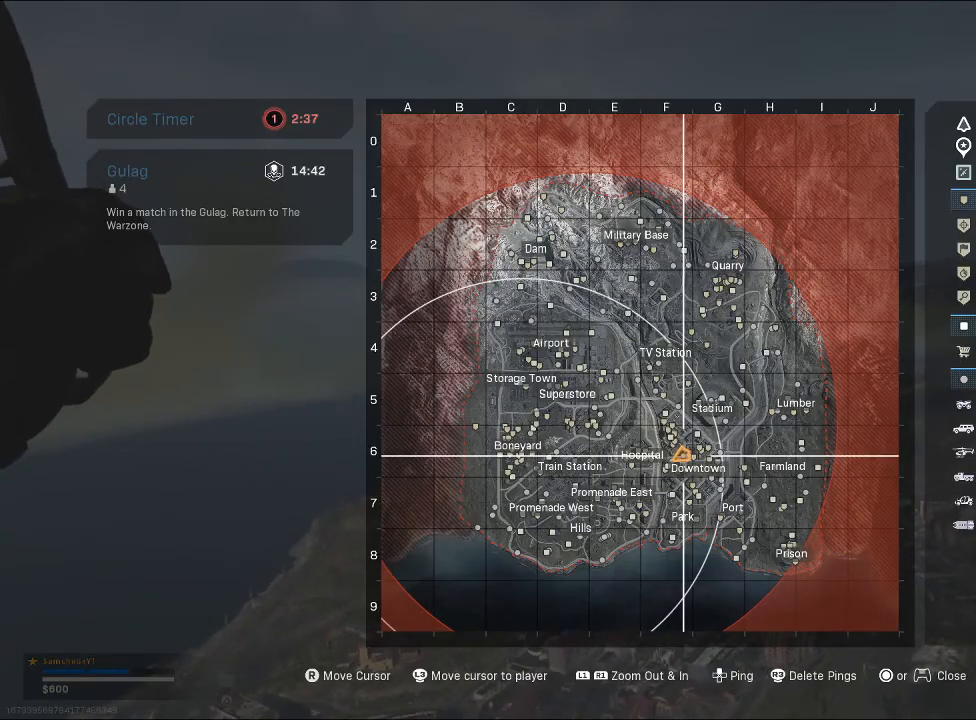
{"buttons": [], "left_stick": "up", "right_stick": "center", "events": [[167, "right_stick", "down"], [400, "right_stick", "center"]]}
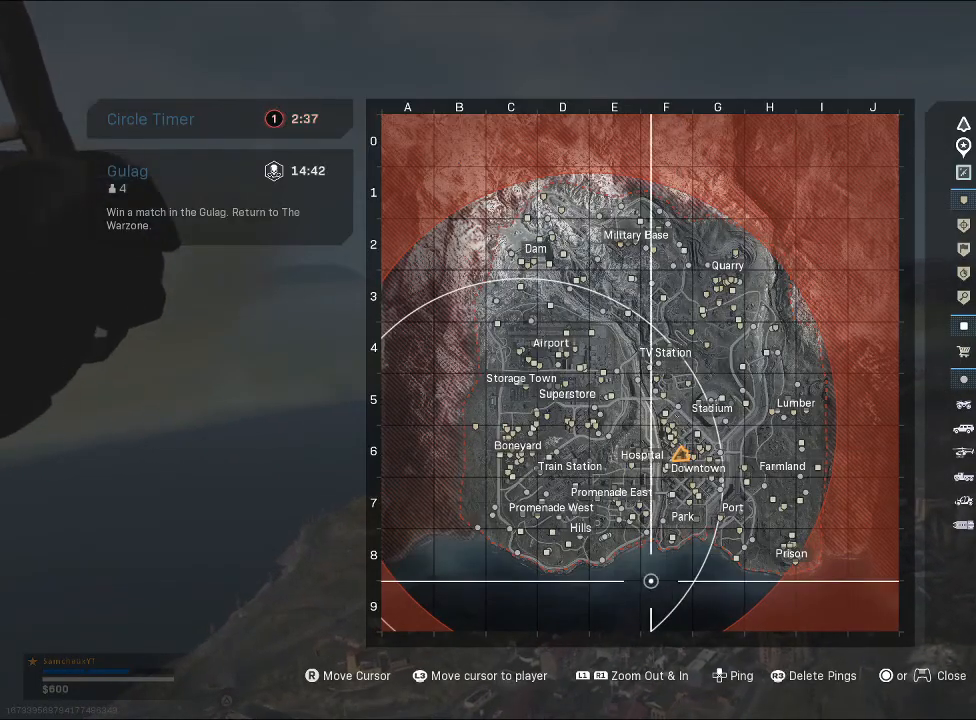
{"buttons": [], "left_stick": "up", "right_stick": "down-right", "events": [[100, "right_stick", "up-left"], [333, "right_stick", "center"], [500, "right_stick", "down-right"]]}
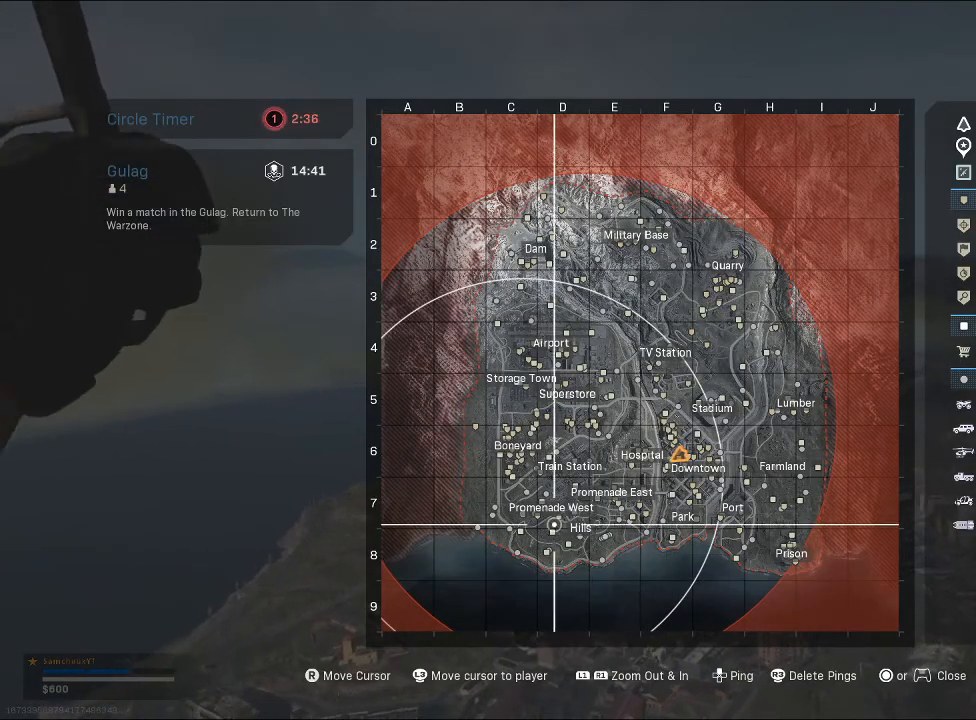
{"buttons": [], "left_stick": "up", "right_stick": "center", "events": [[133, "right_stick", "center"], [333, "right_stick", "up-left"], [433, "right_stick", "center"]]}
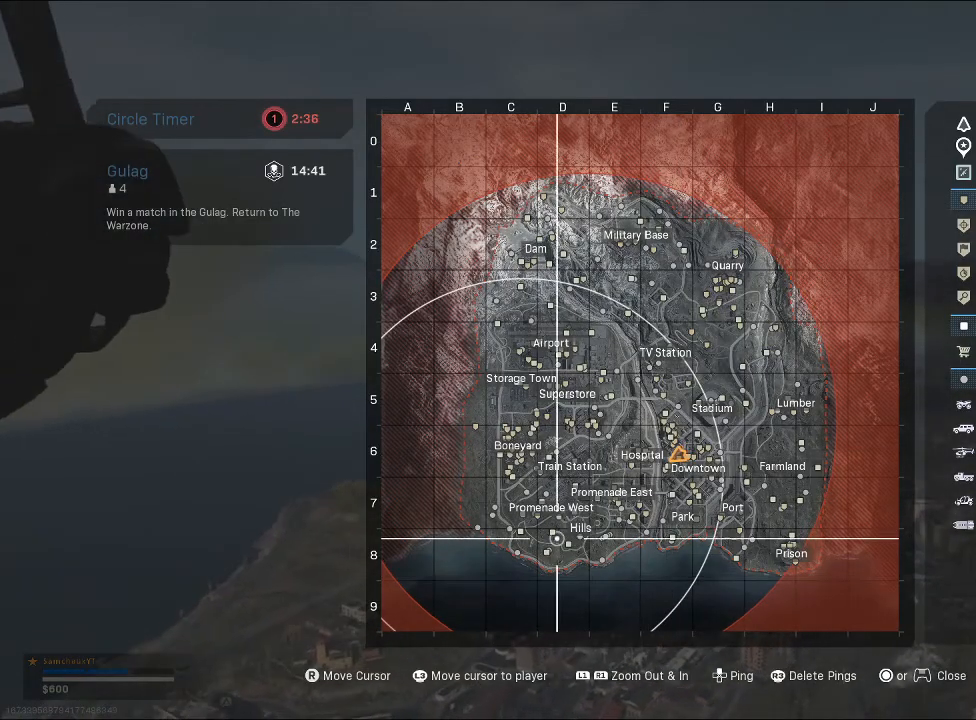
{"buttons": [], "left_stick": "up", "right_stick": "center", "events": [[133, "right_stick", "right"], [233, "right_stick", "center"]]}
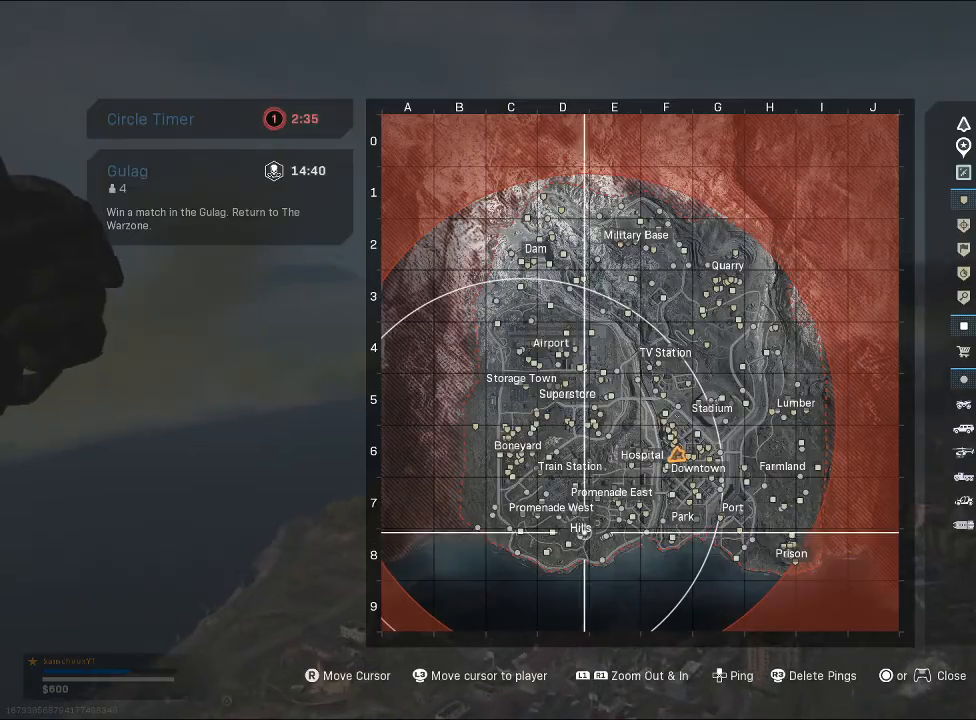
{"buttons": [], "left_stick": "up", "right_stick": "center", "events": [[100, "CROSS", "down"], [167, "CROSS", "up"]]}
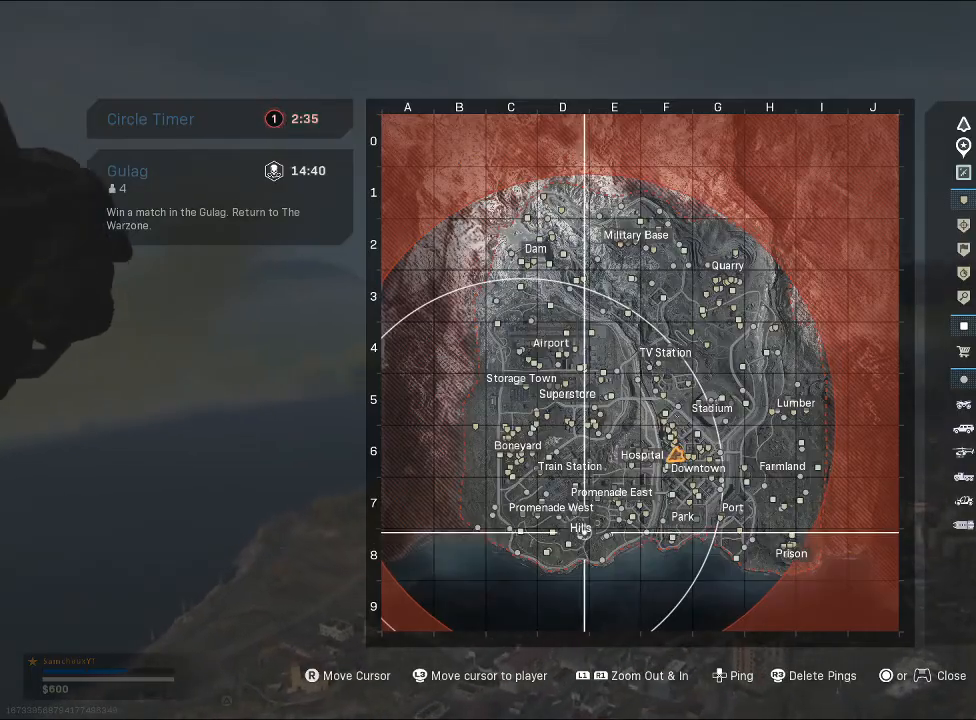
{"buttons": [], "left_stick": "up", "right_stick": "left", "events": [[67, "TOUCHPAD", "down"], [200, "TOUCHPAD", "up"], [500, "right_stick", "left"]]}
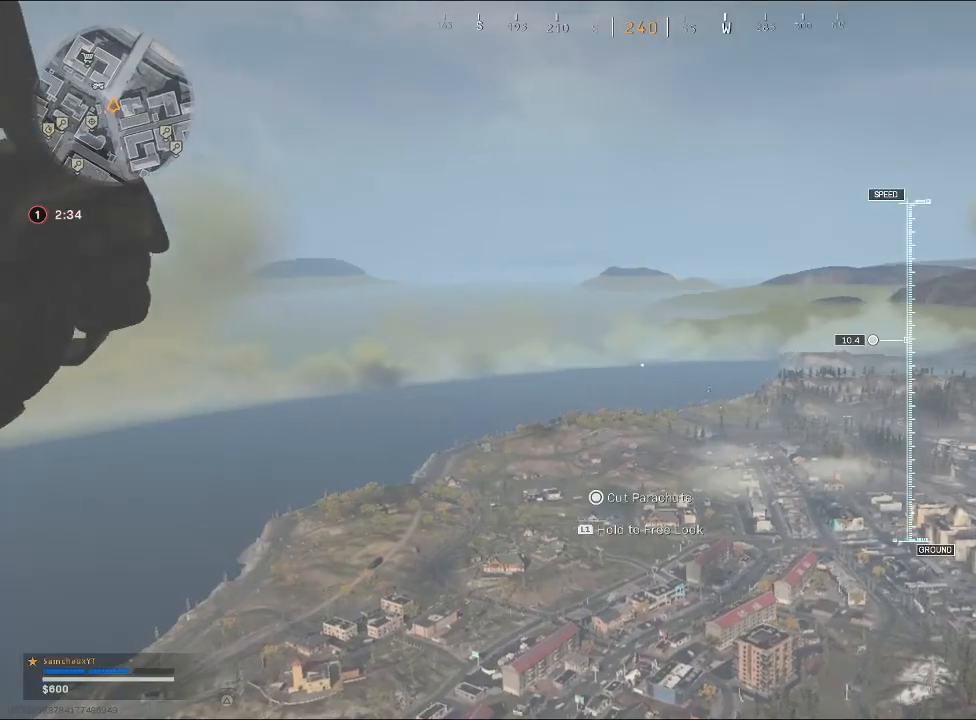
{"buttons": [], "left_stick": "up", "right_stick": "center", "events": [[100, "right_stick", "center"], [200, "right_stick", "left"], [400, "right_stick", "center"]]}
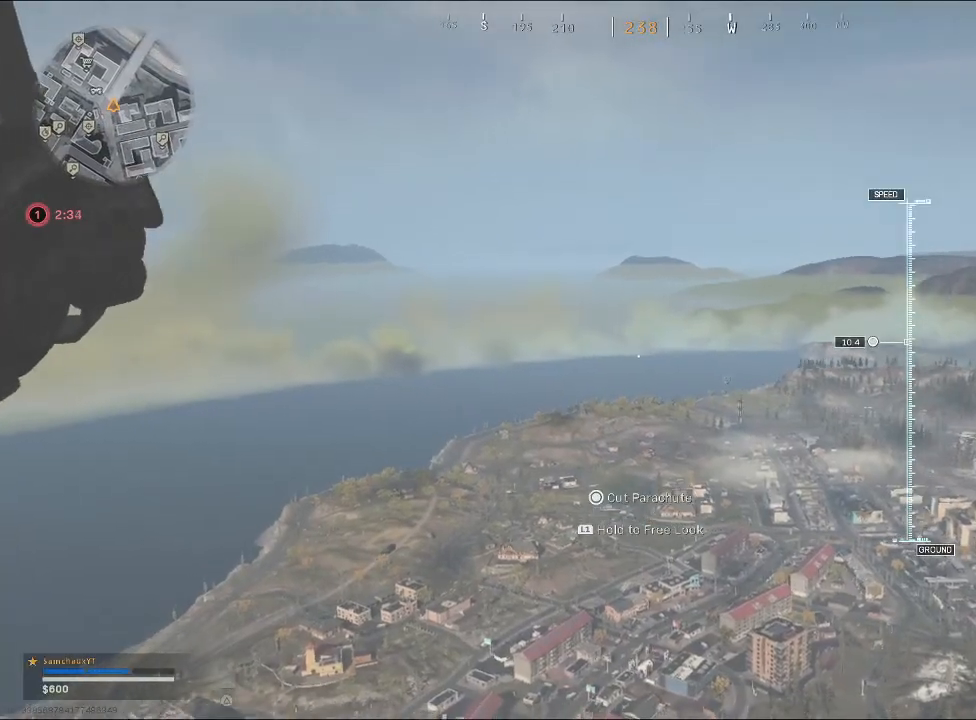
{"buttons": [], "left_stick": "up", "right_stick": "left", "events": [[300, "right_stick", "left"]]}
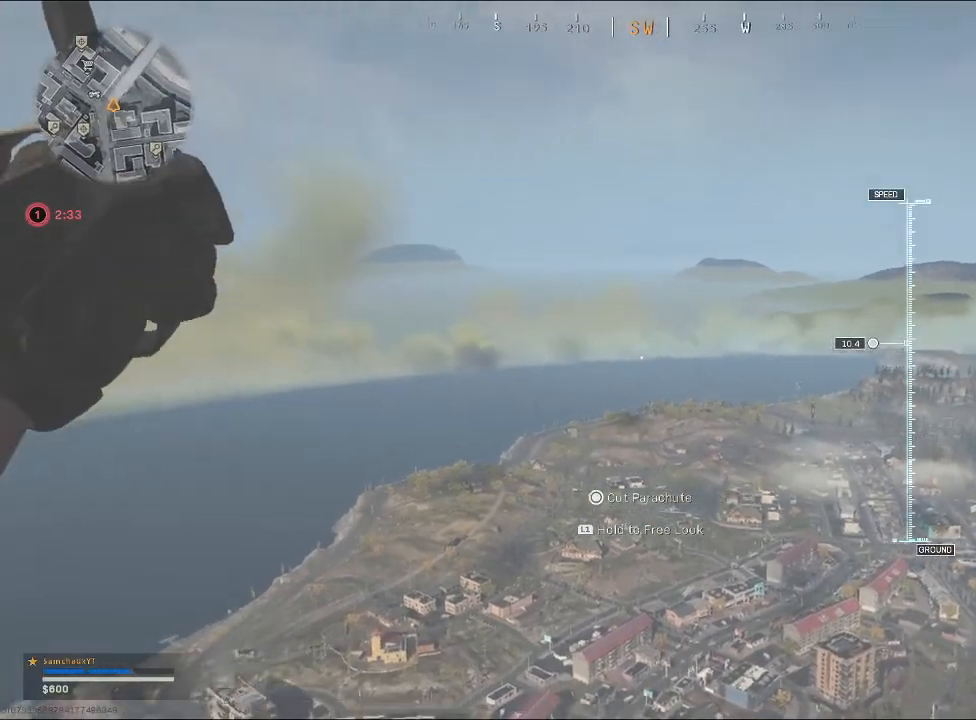
{"buttons": [], "left_stick": "up", "right_stick": "left", "events": []}
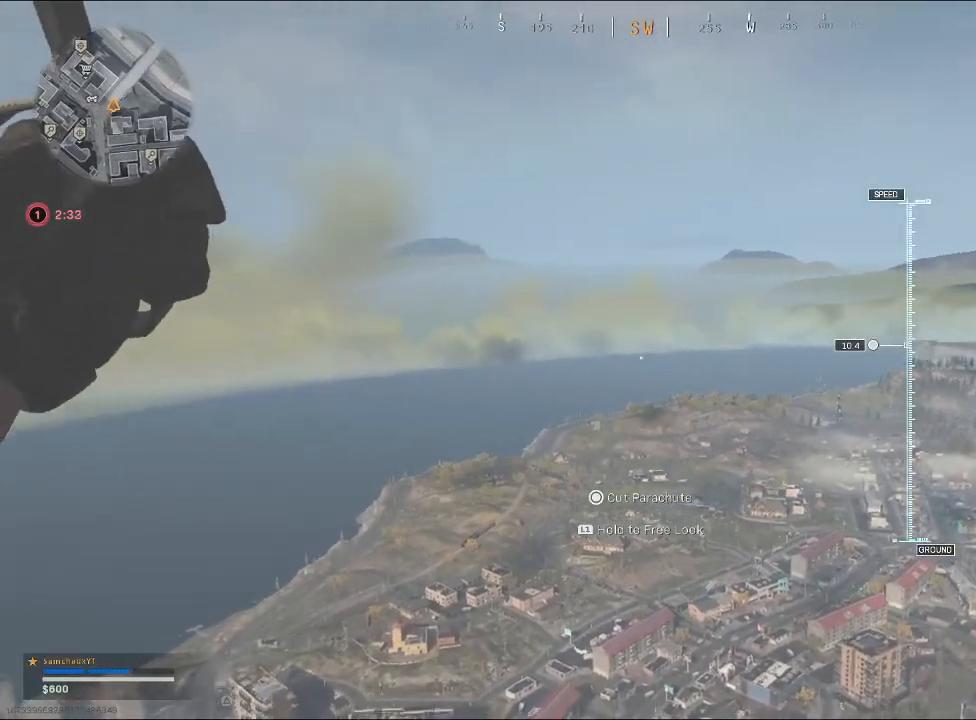
{"buttons": [], "left_stick": "up", "right_stick": "center", "events": [[200, "right_stick", "center"], [400, "TOUCHPAD", "down"], [500, "TOUCHPAD", "up"]]}
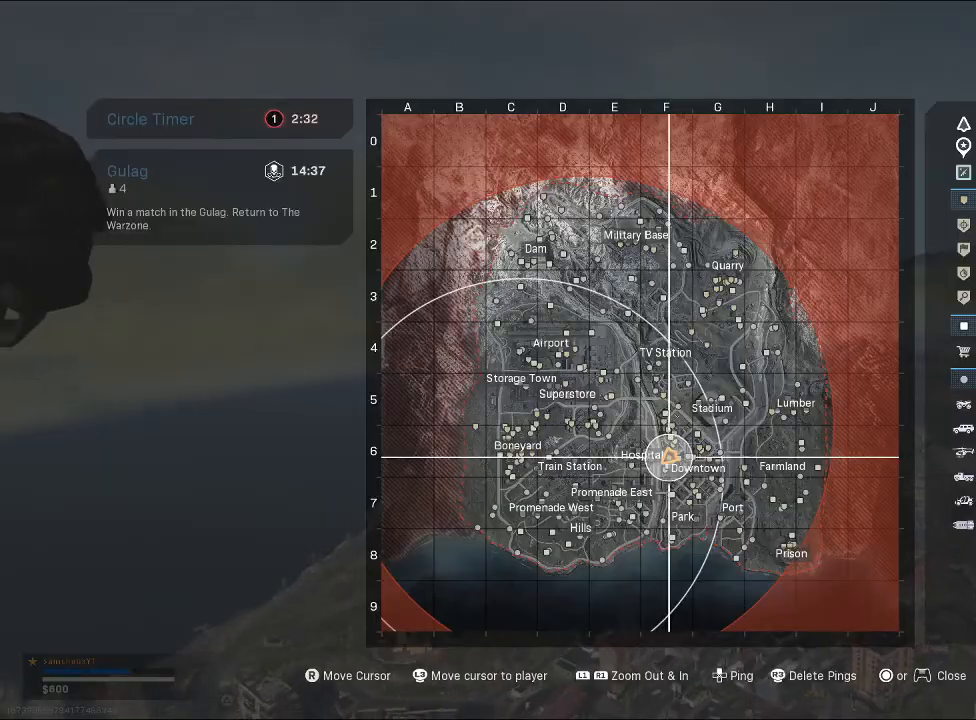
{"buttons": [], "left_stick": "up", "right_stick": "center", "events": []}
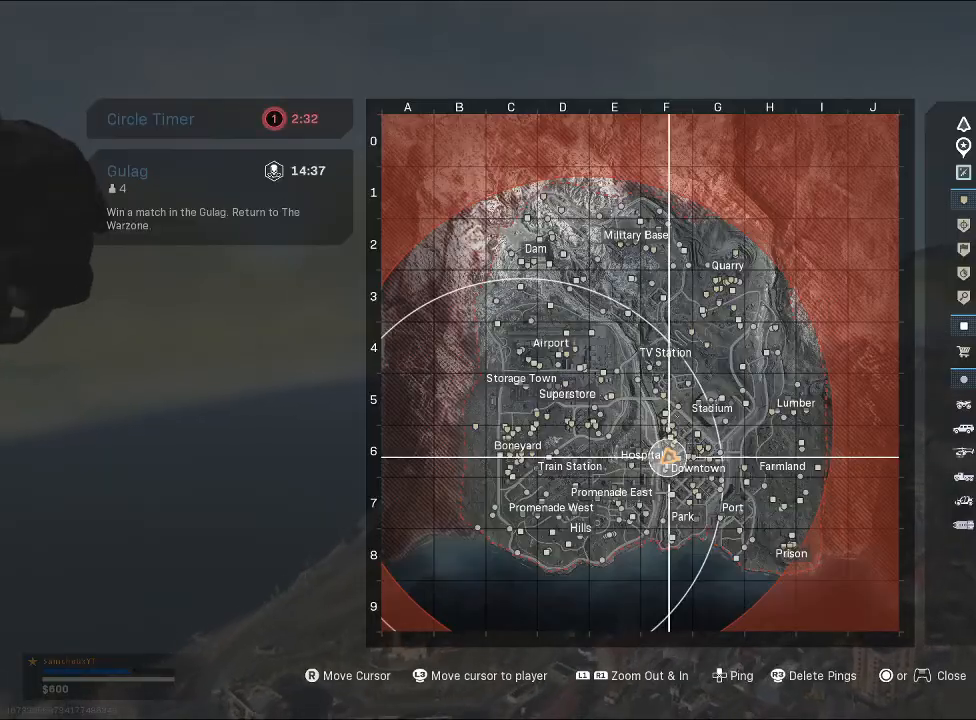
{"buttons": ["TOUCHPAD"], "left_stick": "up", "right_stick": "center", "events": [[433, "TOUCHPAD", "down"]]}
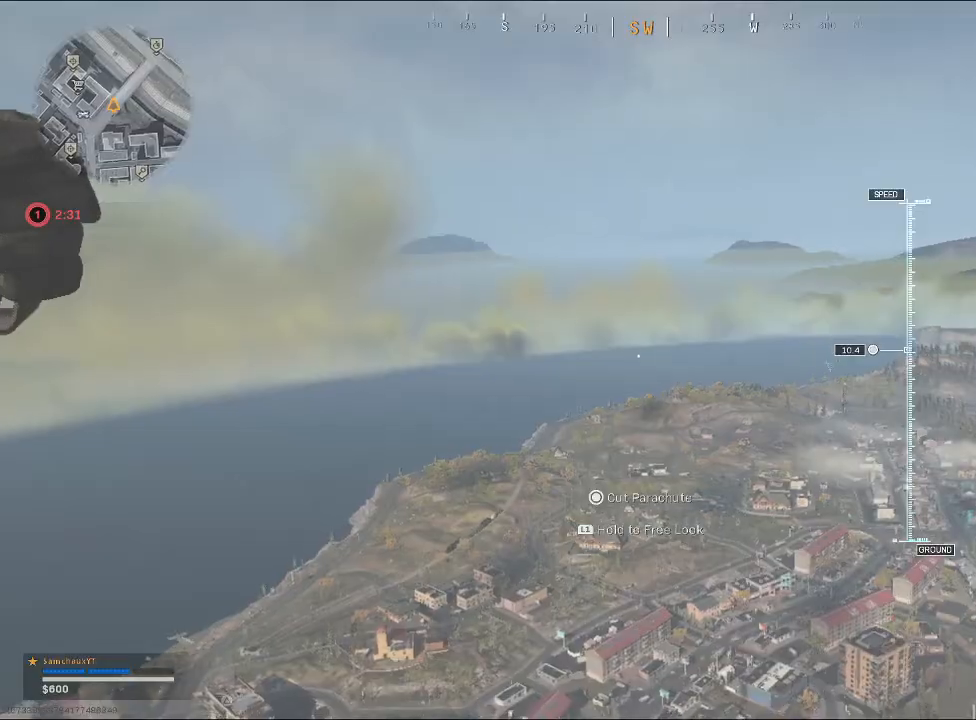
{"buttons": [], "left_stick": "up", "right_stick": "center", "events": [[33, "TOUCHPAD", "up"], [200, "right_stick", "left"], [467, "right_stick", "center"]]}
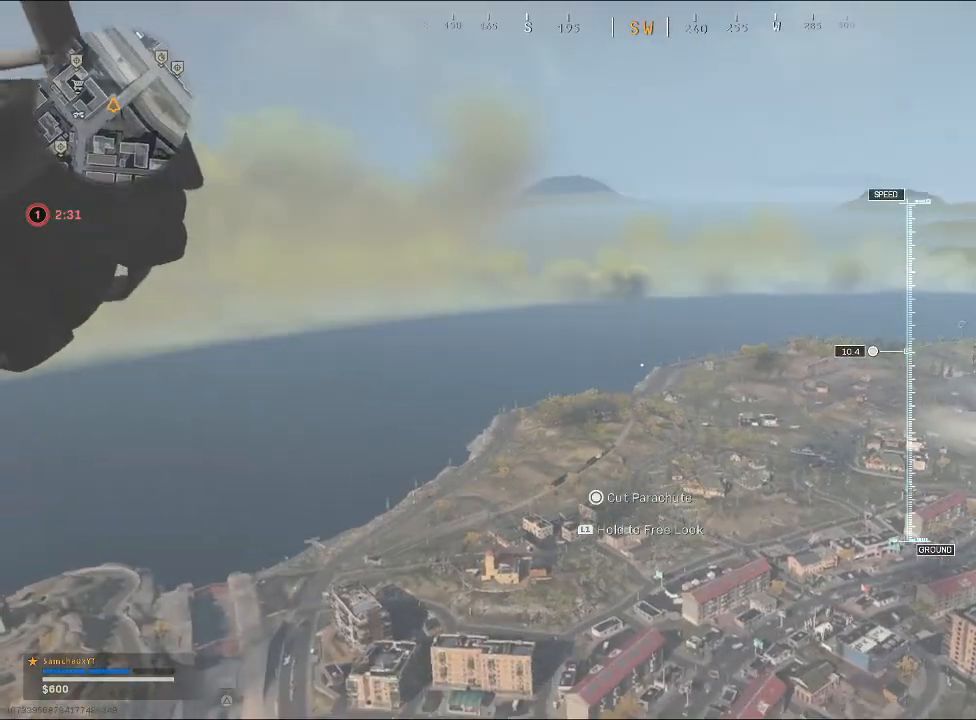
{"buttons": [], "left_stick": "up", "right_stick": "center", "events": [[167, "right_stick", "left"], [333, "right_stick", "center"]]}
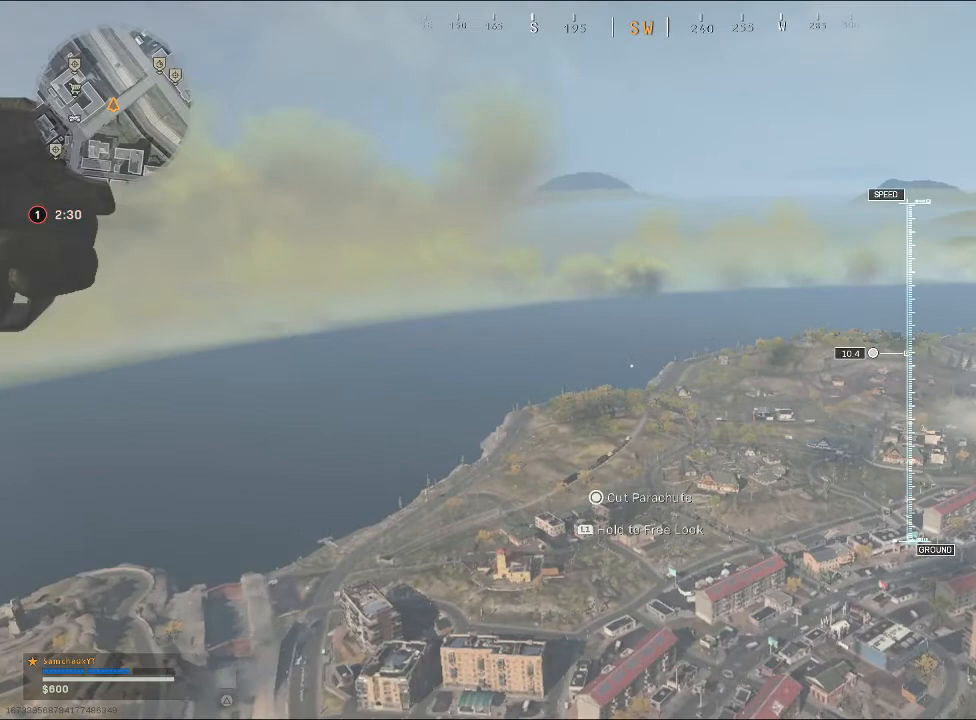
{"buttons": [], "left_stick": "up", "right_stick": "left", "events": [[200, "right_stick", "left"]]}
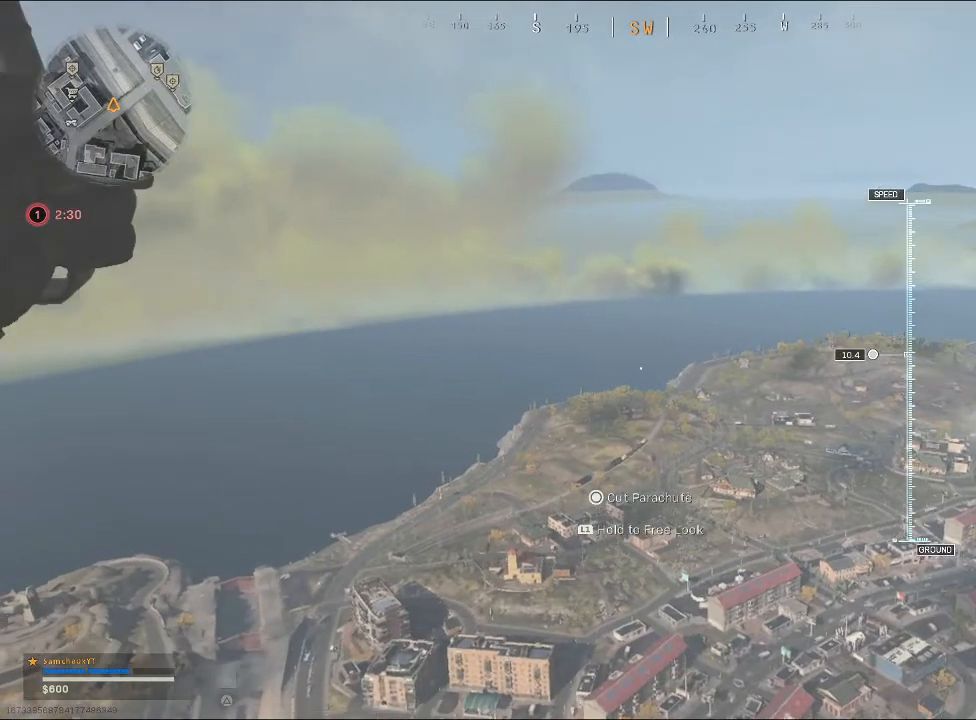
{"buttons": [], "left_stick": "up", "right_stick": "center", "events": [[300, "right_stick", "center"]]}
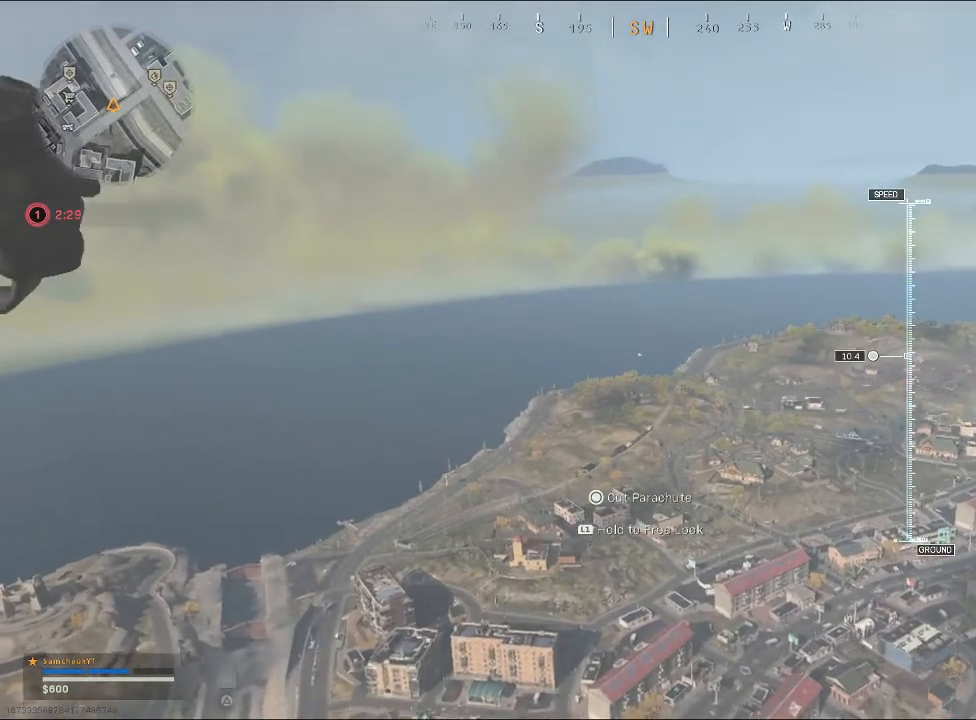
{"buttons": [], "left_stick": "up", "right_stick": "center", "events": []}
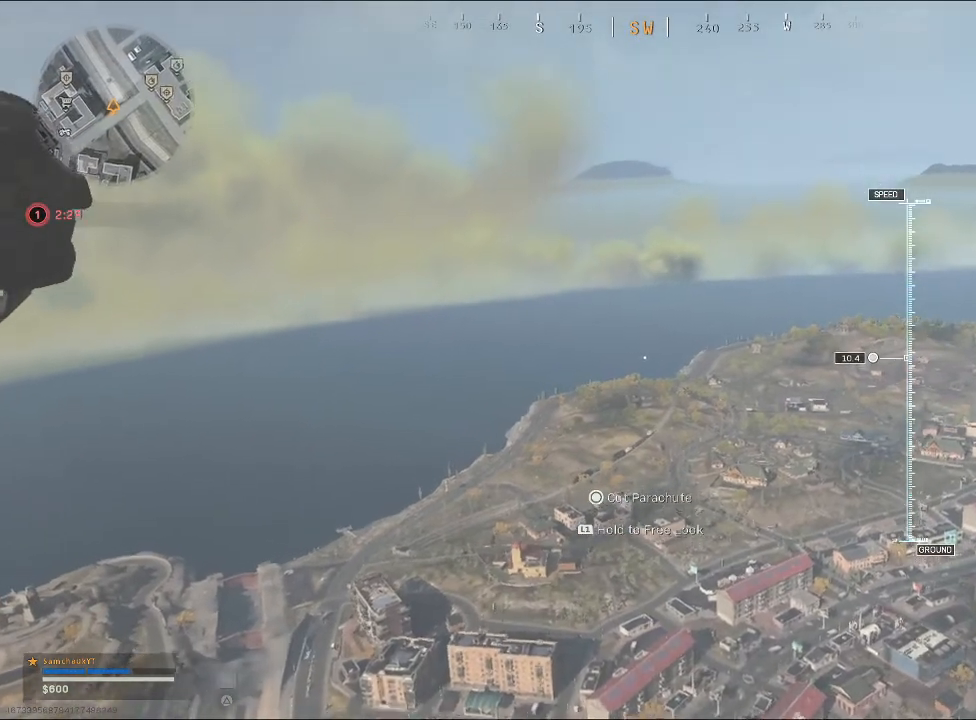
{"buttons": [], "left_stick": "up", "right_stick": "down", "events": [[500, "right_stick", "down"]]}
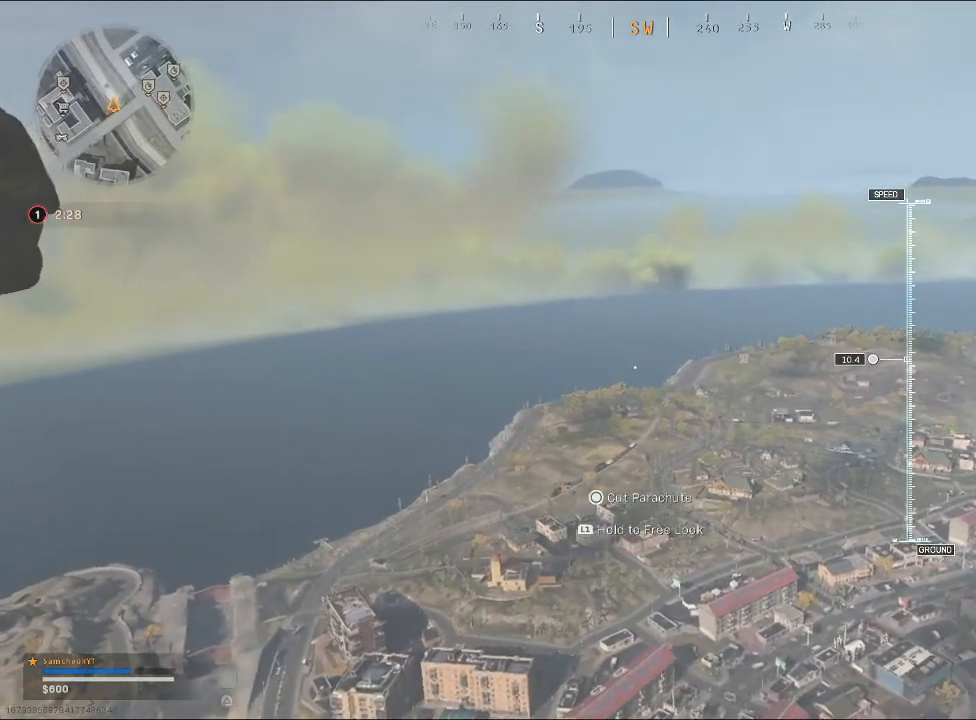
{"buttons": [], "left_stick": "up", "right_stick": "down", "events": []}
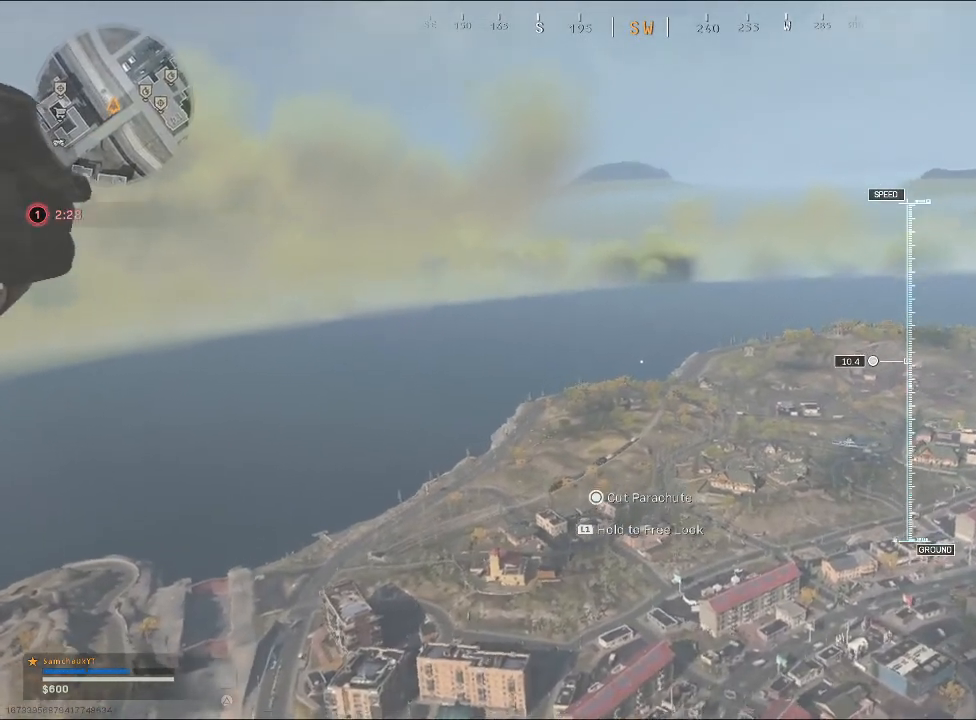
{"buttons": [], "left_stick": "up", "right_stick": "center", "events": [[300, "right_stick", "center"]]}
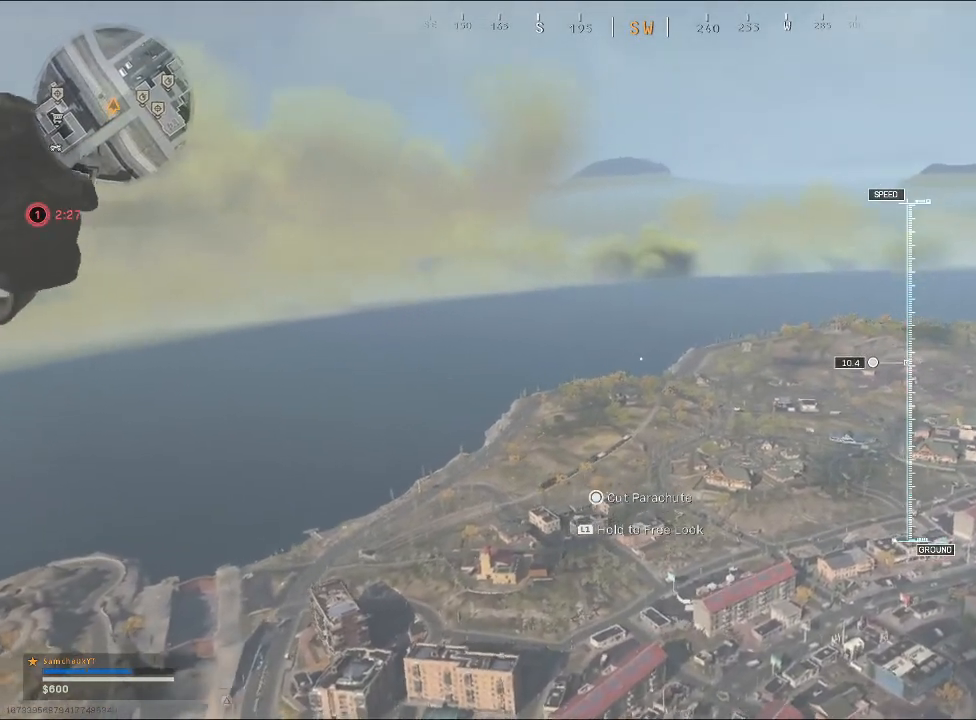
{"buttons": [], "left_stick": "up", "right_stick": "center", "events": []}
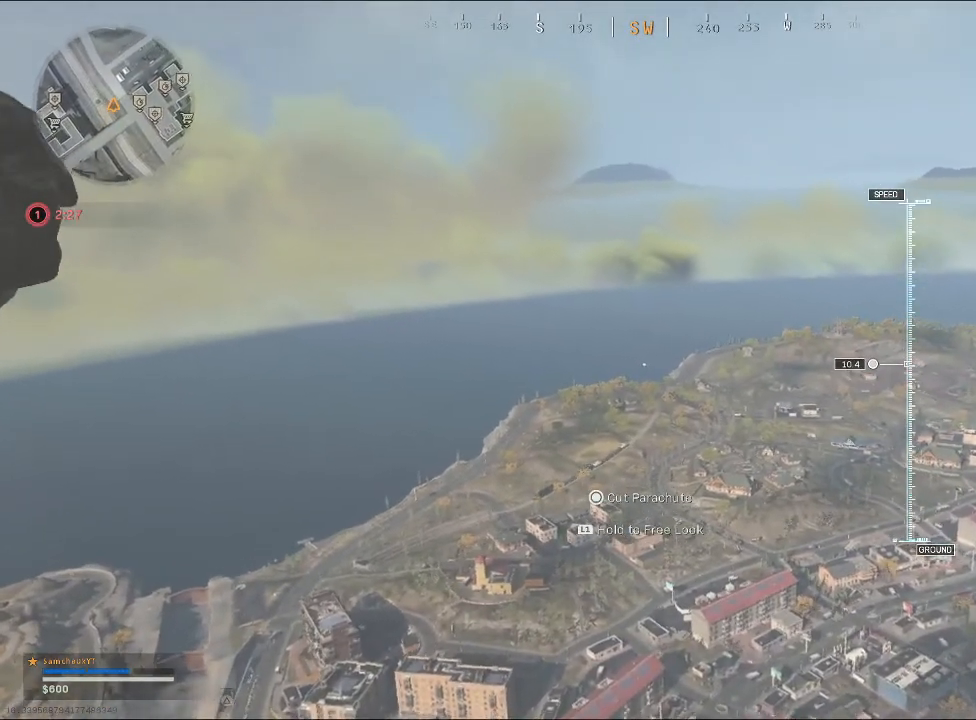
{"buttons": [], "left_stick": "up", "right_stick": "center", "events": []}